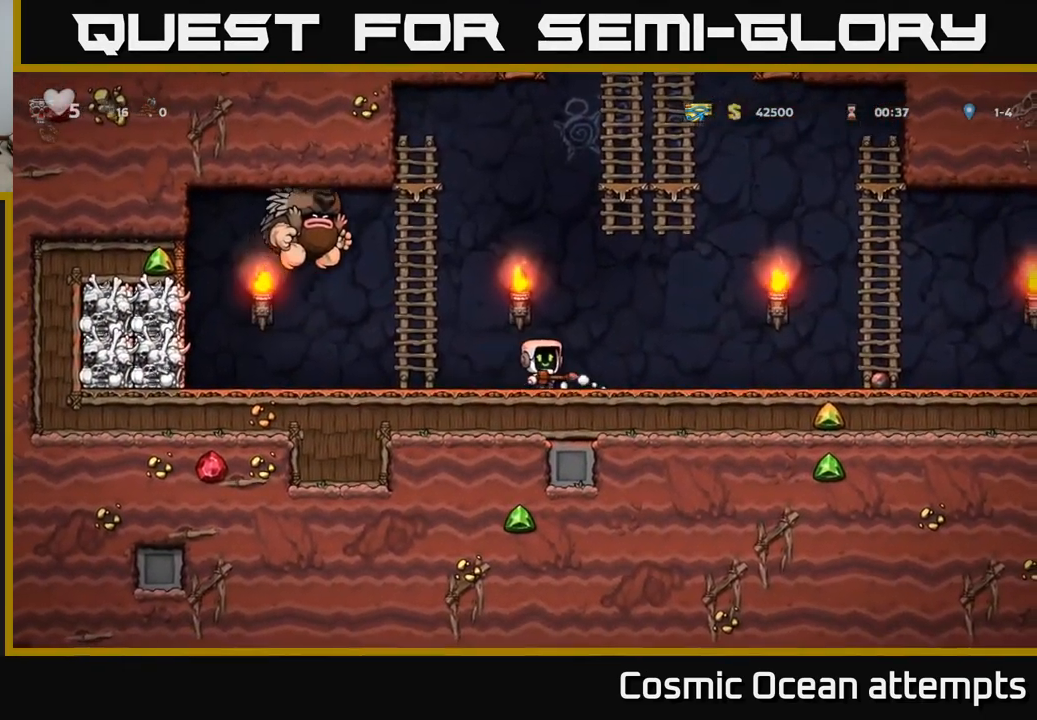
Gameplay with a controller (Xbox layout); each line is a JSON object with the inputs held at the frame after it. "events" lists button and stick changes between this image and that frame as [ms after this image, input, new state], when the widget could be followed in between.
{"buttons": ["DPAD_RIGHT"], "left_stick": "center", "right_stick": "center", "events": [[66, "DPAD_RIGHT", "down"], [216, "DPAD_RIGHT", "up"], [350, "DPAD_RIGHT", "down"]]}
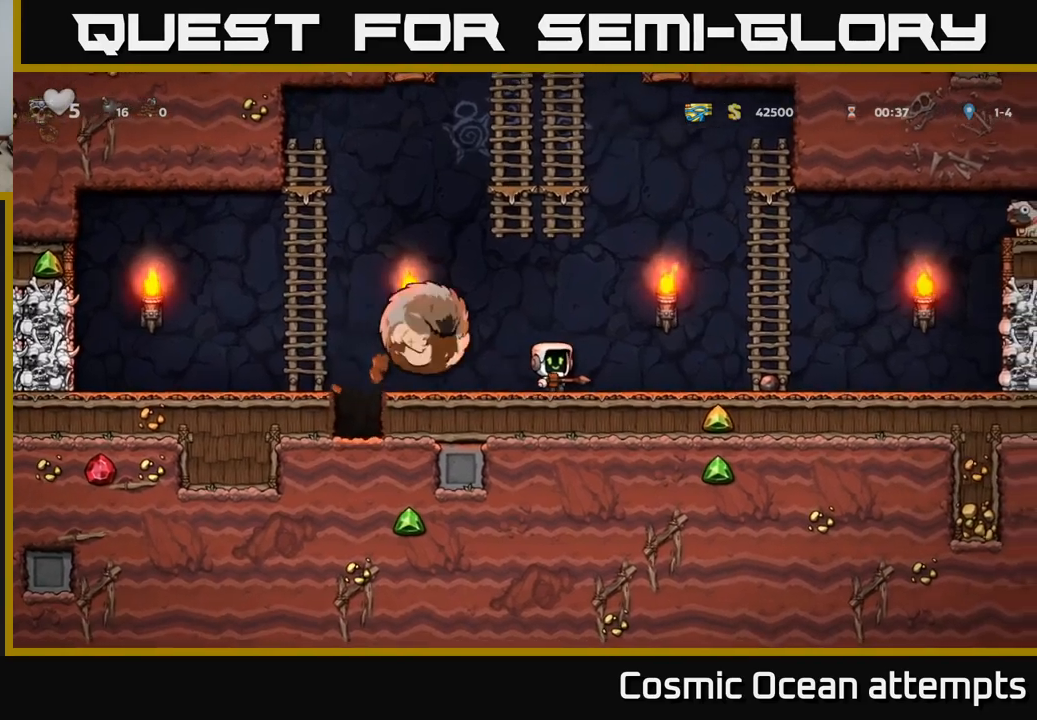
{"buttons": ["DPAD_UP"], "left_stick": "center", "right_stick": "center", "events": [[150, "A", "down"], [417, "DPAD_UP", "down"], [450, "A", "up"], [467, "DPAD_RIGHT", "up"]]}
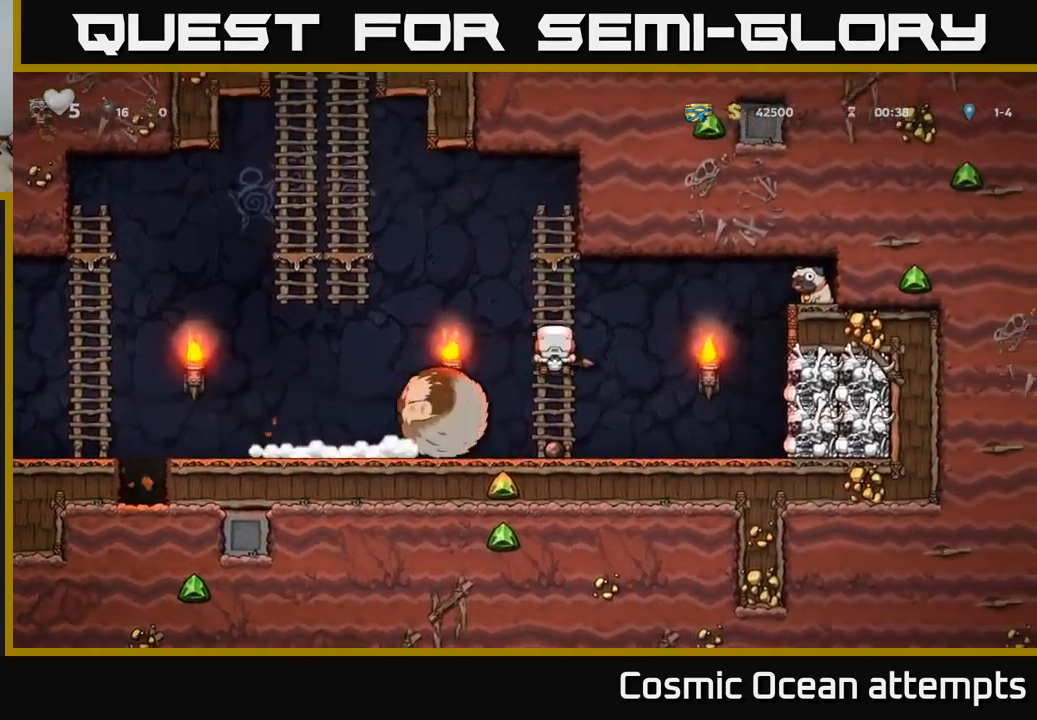
{"buttons": [], "left_stick": "center", "right_stick": "center", "events": [[33, "A", "down"], [50, "DPAD_LEFT", "down"], [233, "DPAD_UP", "up"], [250, "A", "up"], [317, "DPAD_LEFT", "up"]]}
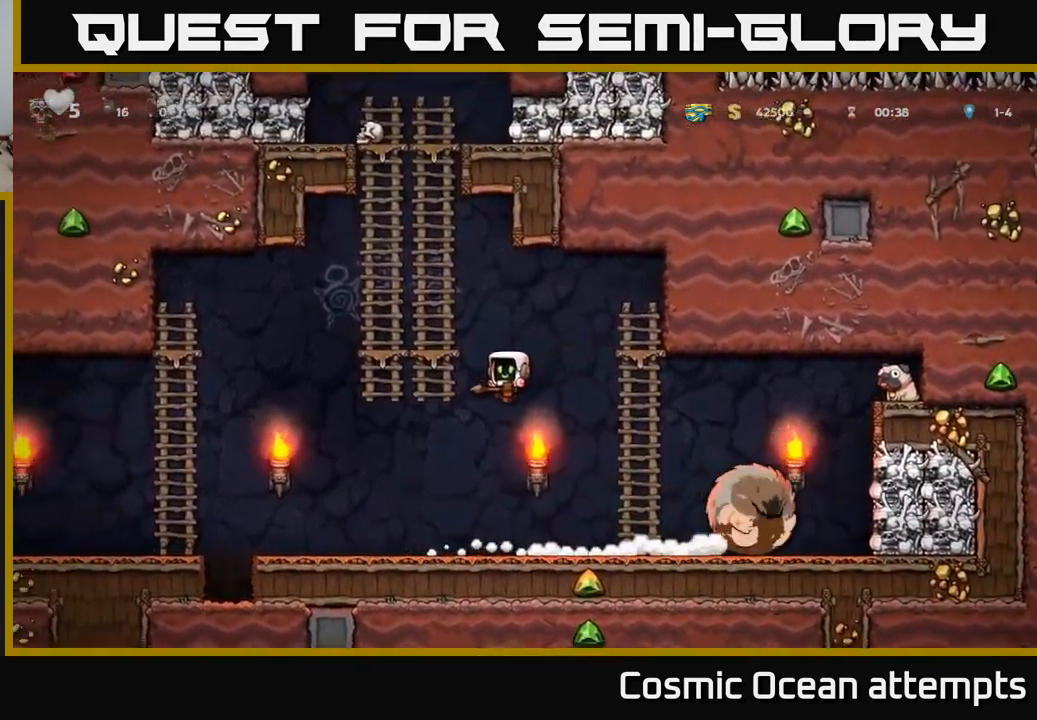
{"buttons": [], "left_stick": "center", "right_stick": "center", "events": [[133, "DPAD_RIGHT", "down"], [383, "DPAD_RIGHT", "up"]]}
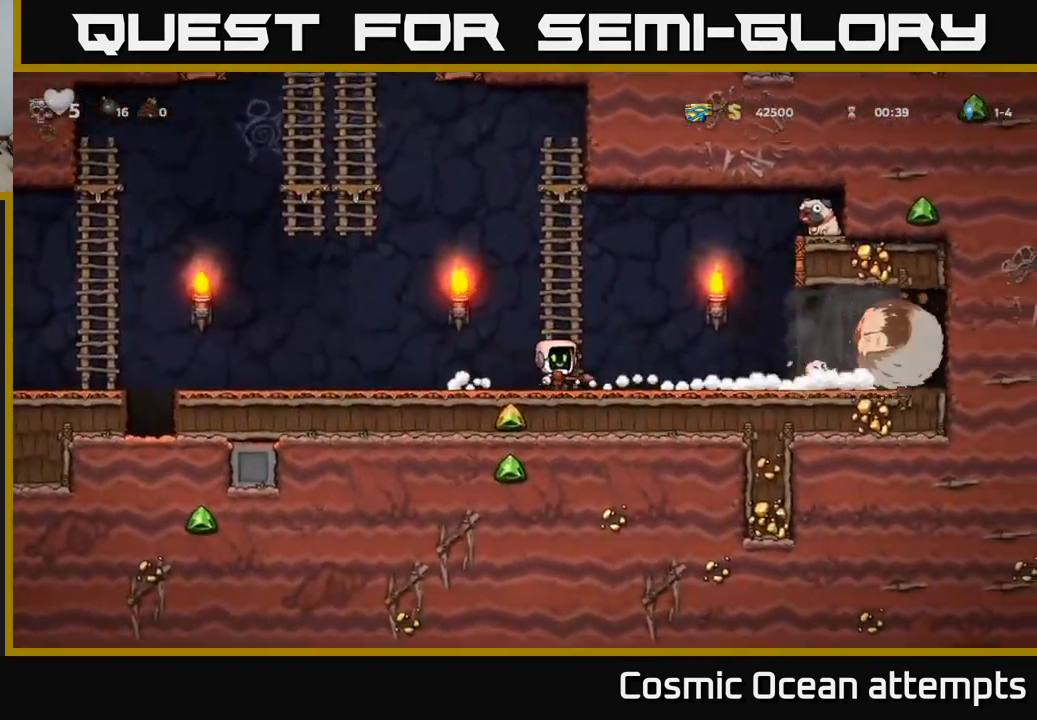
{"buttons": [], "left_stick": "center", "right_stick": "center", "events": [[67, "DPAD_RIGHT", "down"], [300, "X", "down"], [383, "X", "up"], [417, "DPAD_RIGHT", "up"]]}
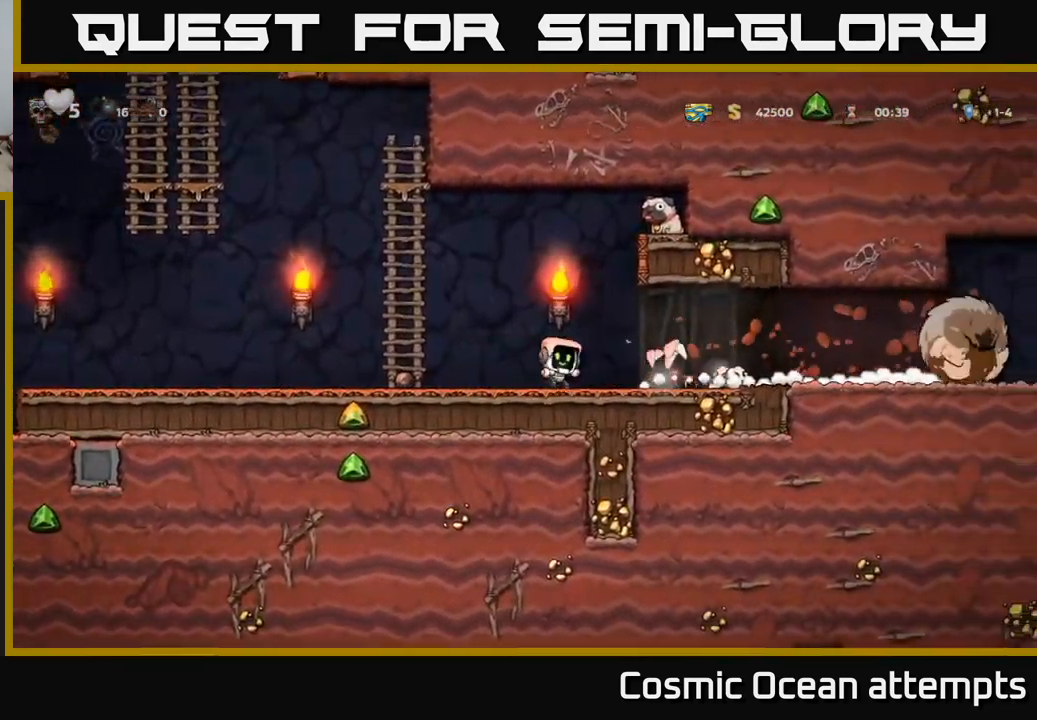
{"buttons": ["DPAD_RIGHT"], "left_stick": "center", "right_stick": "center", "events": [[483, "DPAD_RIGHT", "down"]]}
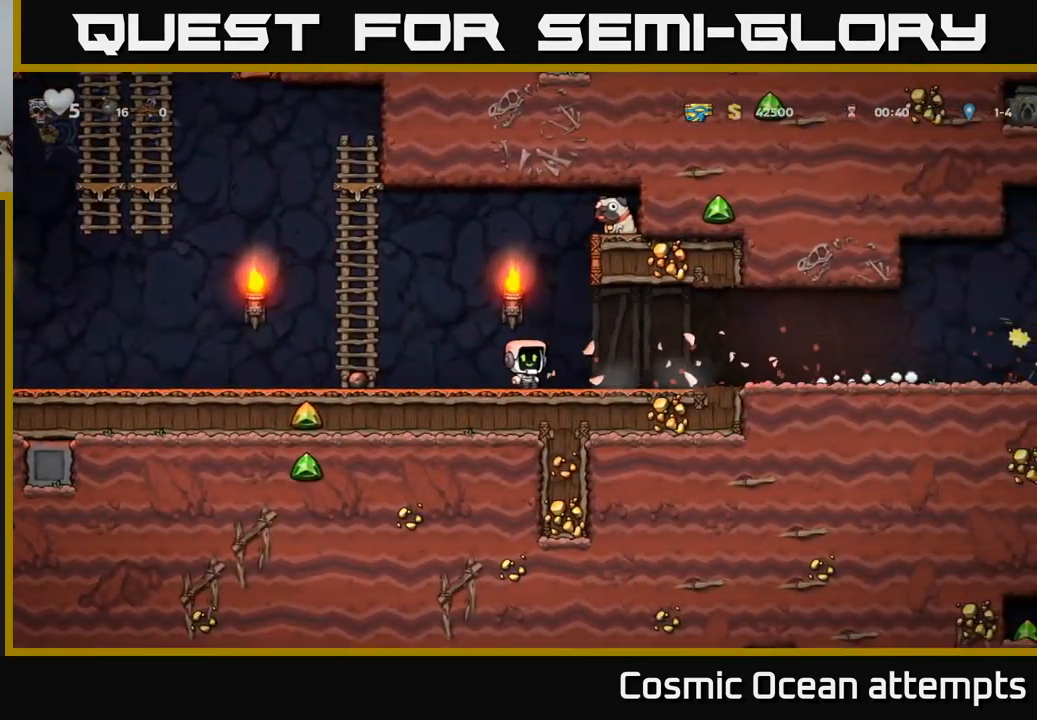
{"buttons": ["DPAD_RIGHT"], "left_stick": "center", "right_stick": "center", "events": []}
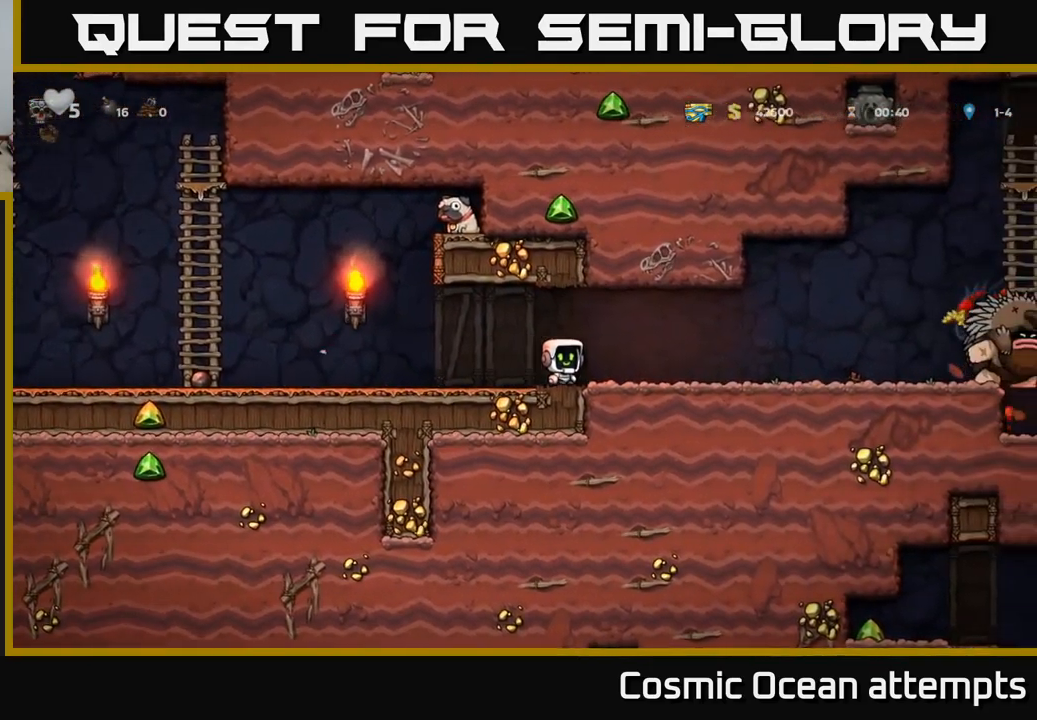
{"buttons": ["DPAD_RIGHT"], "left_stick": "center", "right_stick": "center", "events": [[17, "DPAD_RIGHT", "up"], [400, "DPAD_RIGHT", "down"]]}
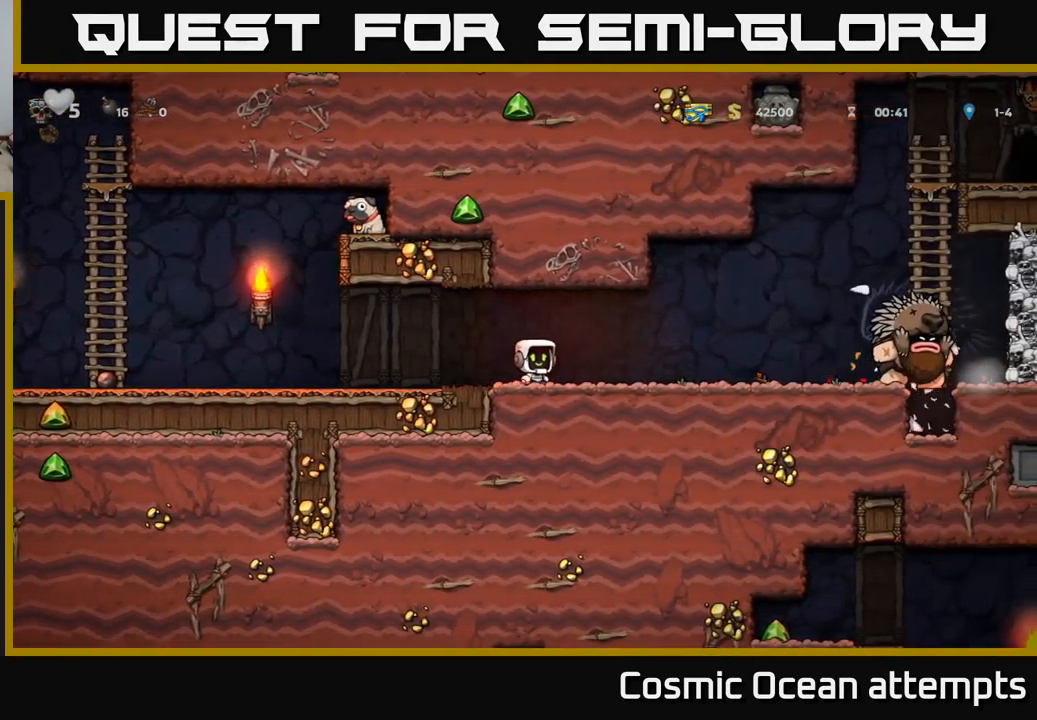
{"buttons": ["DPAD_LEFT"], "left_stick": "center", "right_stick": "center", "events": [[333, "DPAD_RIGHT", "up"], [450, "DPAD_LEFT", "down"]]}
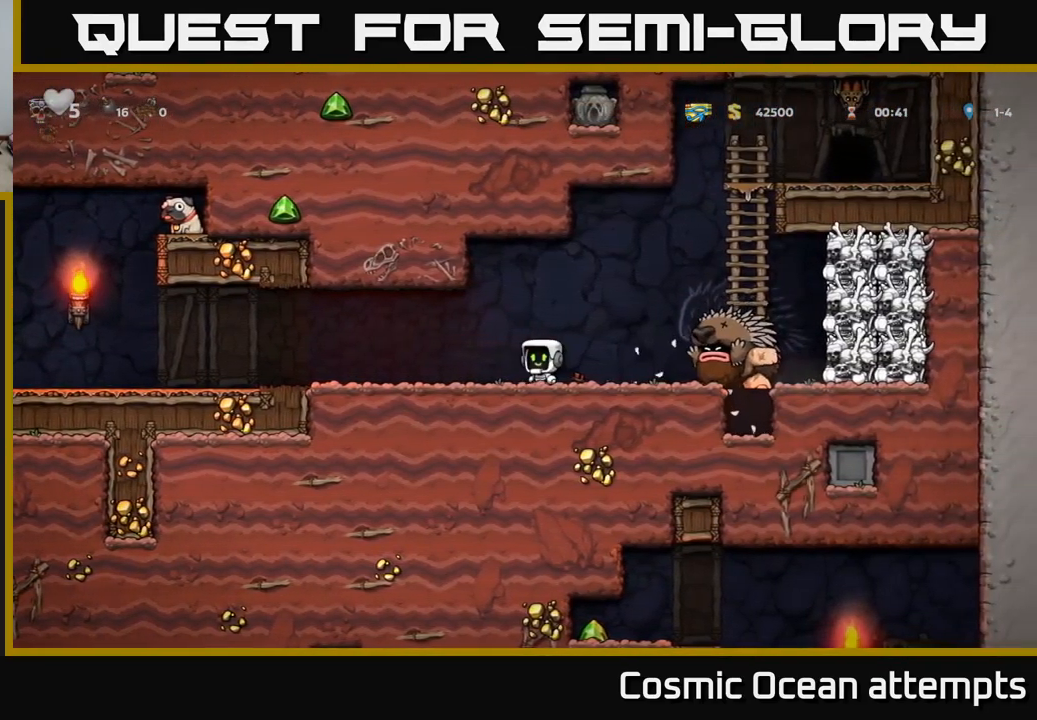
{"buttons": ["DPAD_LEFT"], "left_stick": "center", "right_stick": "center", "events": []}
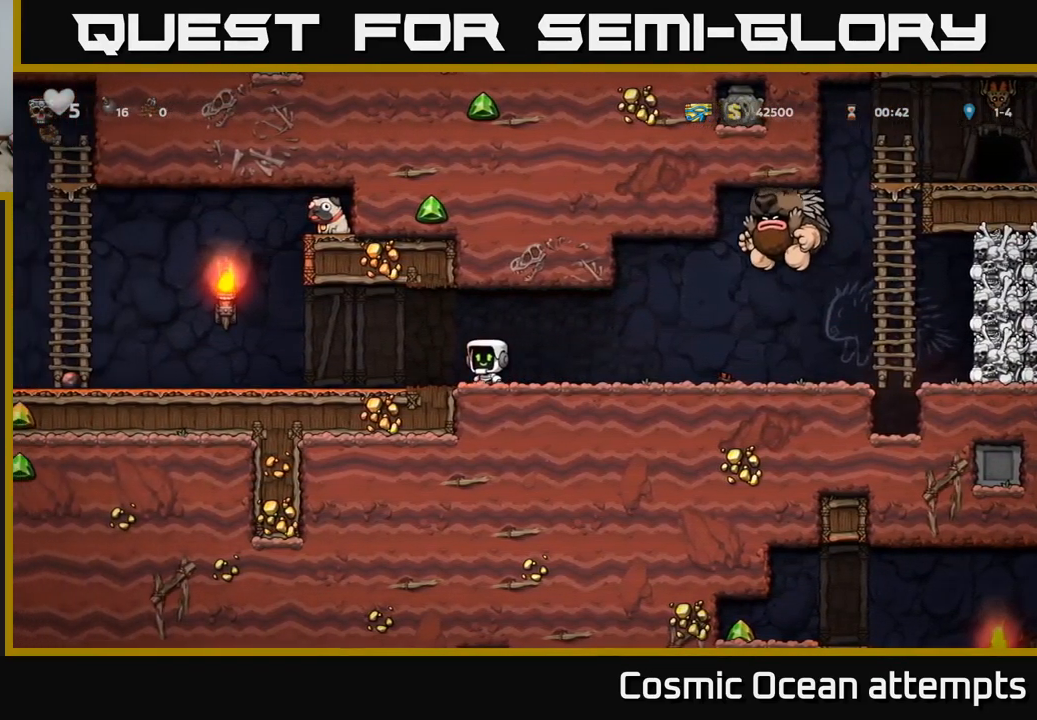
{"buttons": [], "left_stick": "center", "right_stick": "center", "events": [[450, "DPAD_LEFT", "up"]]}
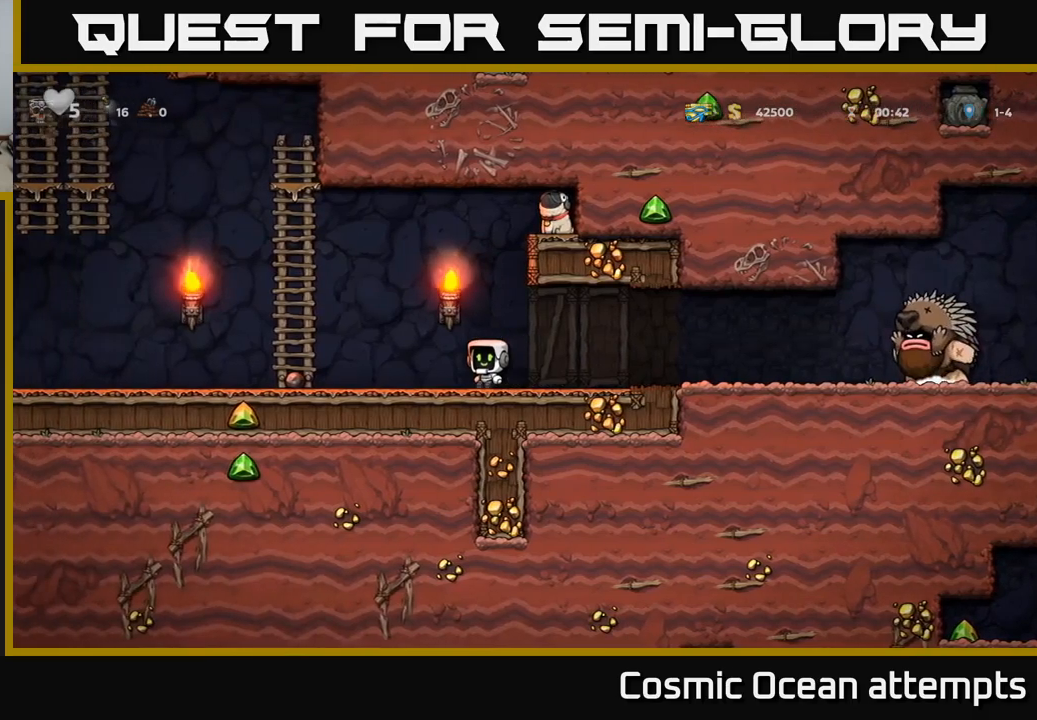
{"buttons": [], "left_stick": "center", "right_stick": "center", "events": [[100, "DPAD_RIGHT", "down"], [350, "DPAD_RIGHT", "up"]]}
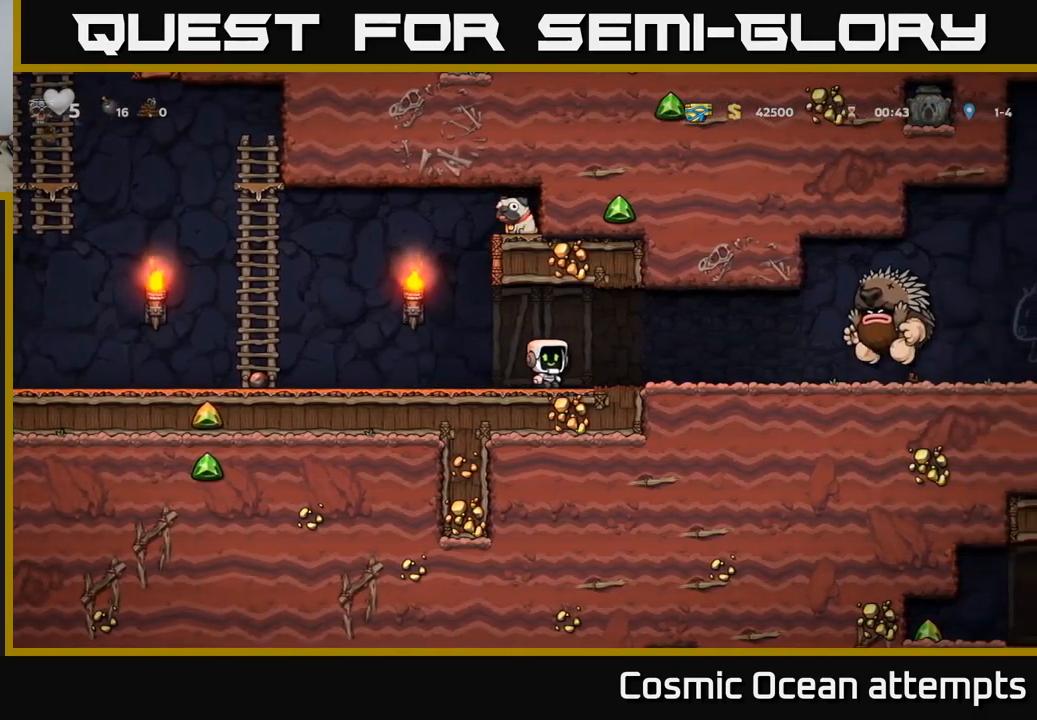
{"buttons": ["DPAD_LEFT"], "left_stick": "center", "right_stick": "center", "events": [[50, "DPAD_LEFT", "down"]]}
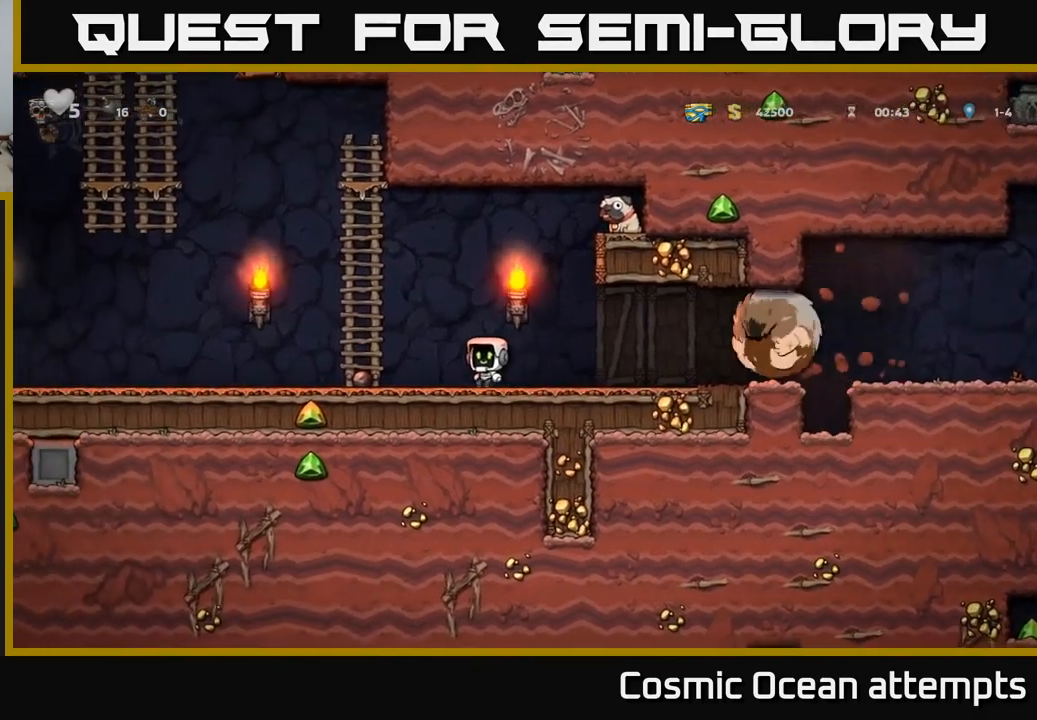
{"buttons": ["DPAD_UP"], "left_stick": "center", "right_stick": "center", "events": [[34, "A", "down"], [100, "DPAD_UP", "down"], [150, "DPAD_LEFT", "up"], [334, "A", "up"]]}
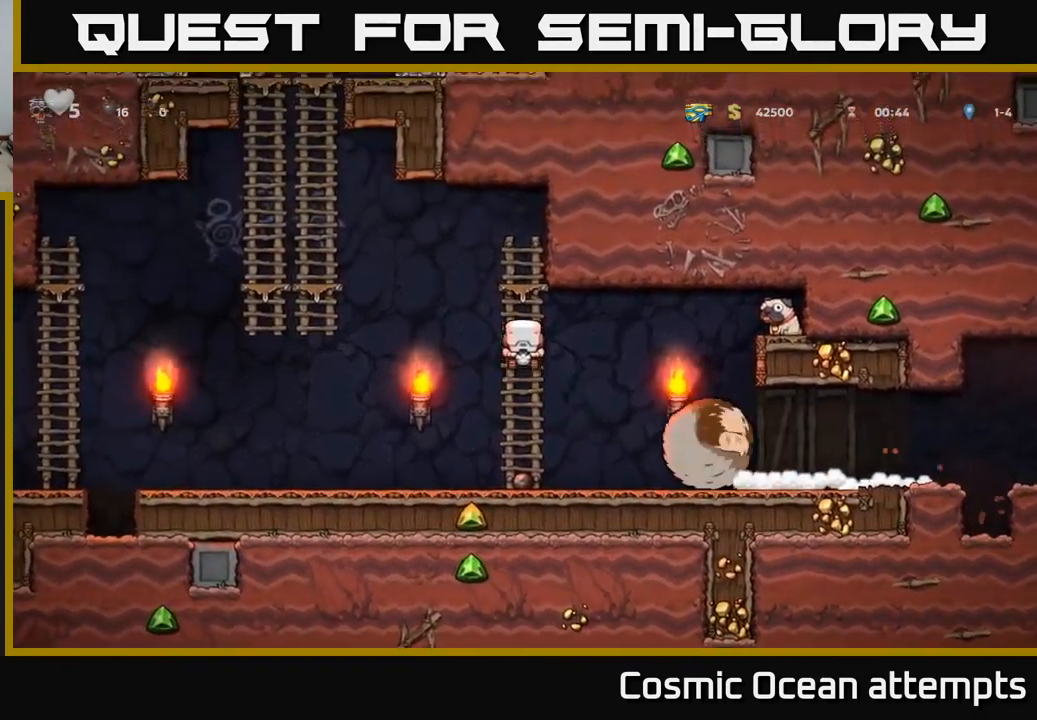
{"buttons": ["A", "DPAD_LEFT"], "left_stick": "center", "right_stick": "center", "events": [[50, "DPAD_UP", "up"], [384, "DPAD_LEFT", "down"], [434, "A", "down"]]}
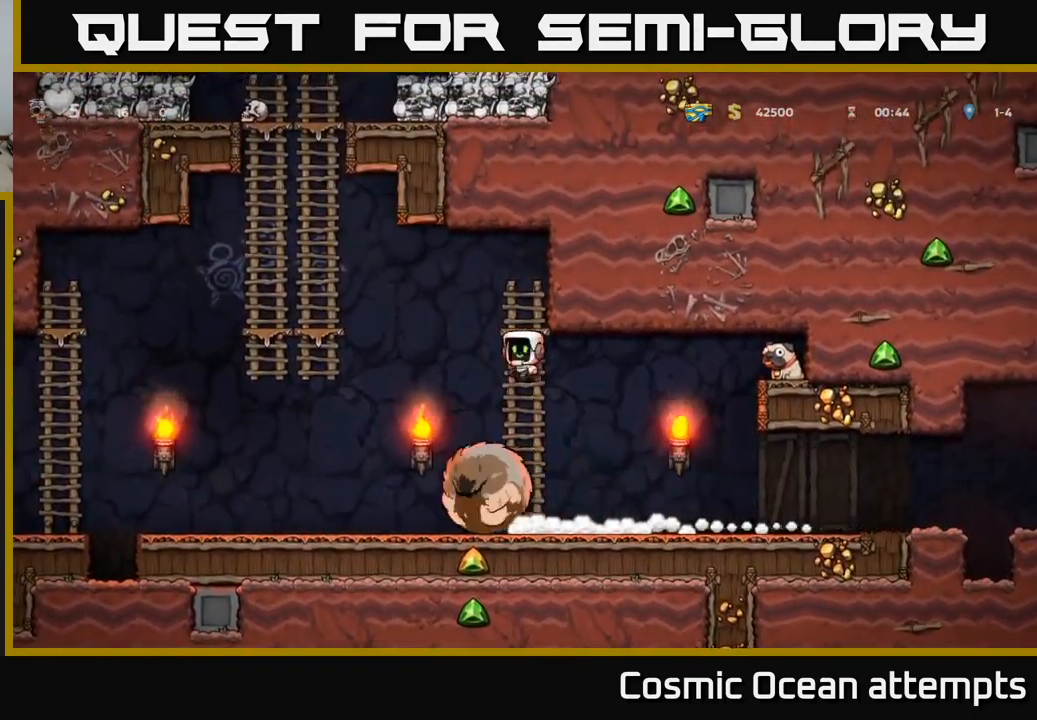
{"buttons": ["DPAD_UP"], "left_stick": "center", "right_stick": "center", "events": [[367, "A", "up"], [417, "DPAD_UP", "down"], [450, "DPAD_LEFT", "up"]]}
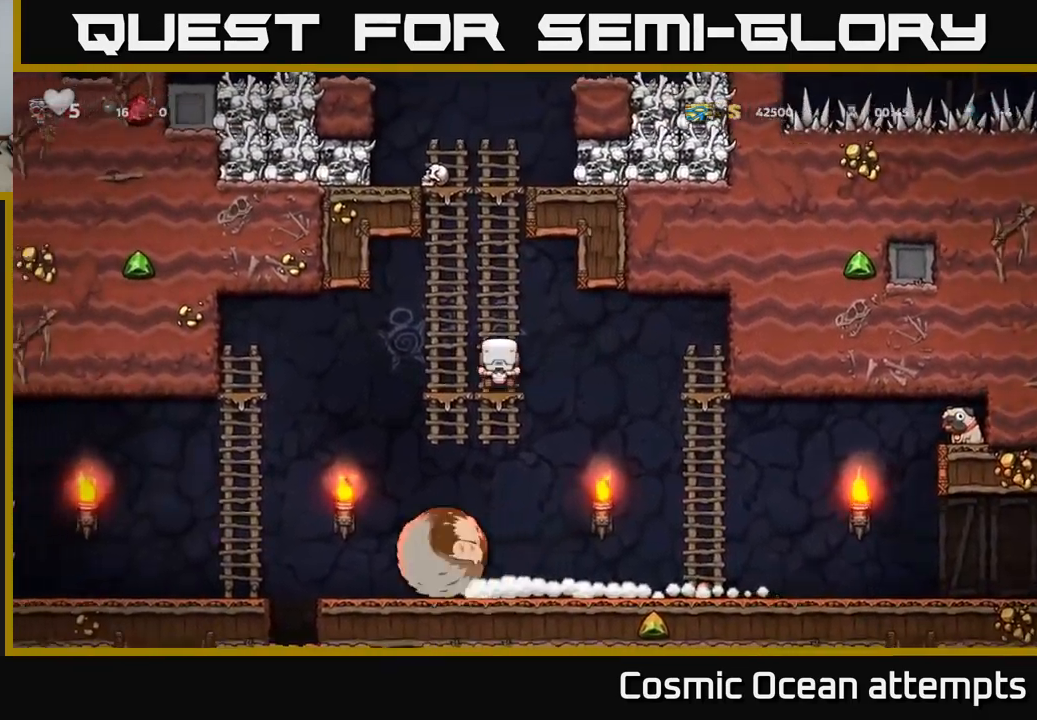
{"buttons": ["DPAD_DOWN"], "left_stick": "center", "right_stick": "center", "events": [[134, "DPAD_UP", "up"], [350, "DPAD_DOWN", "down"]]}
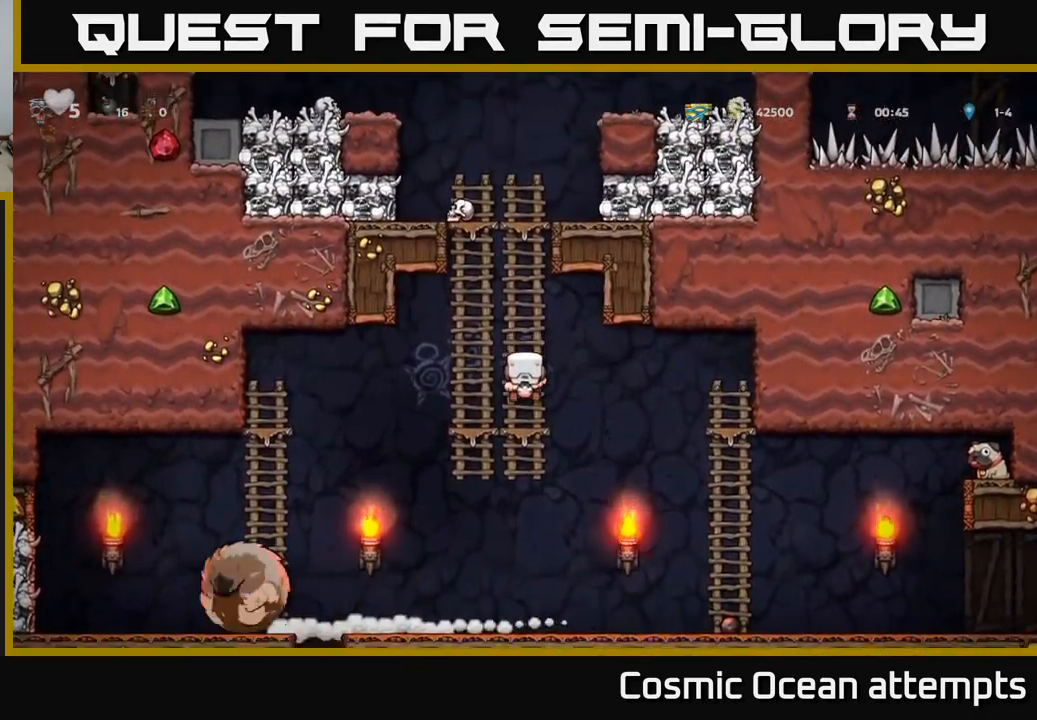
{"buttons": [], "left_stick": "center", "right_stick": "center", "events": [[150, "DPAD_DOWN", "up"]]}
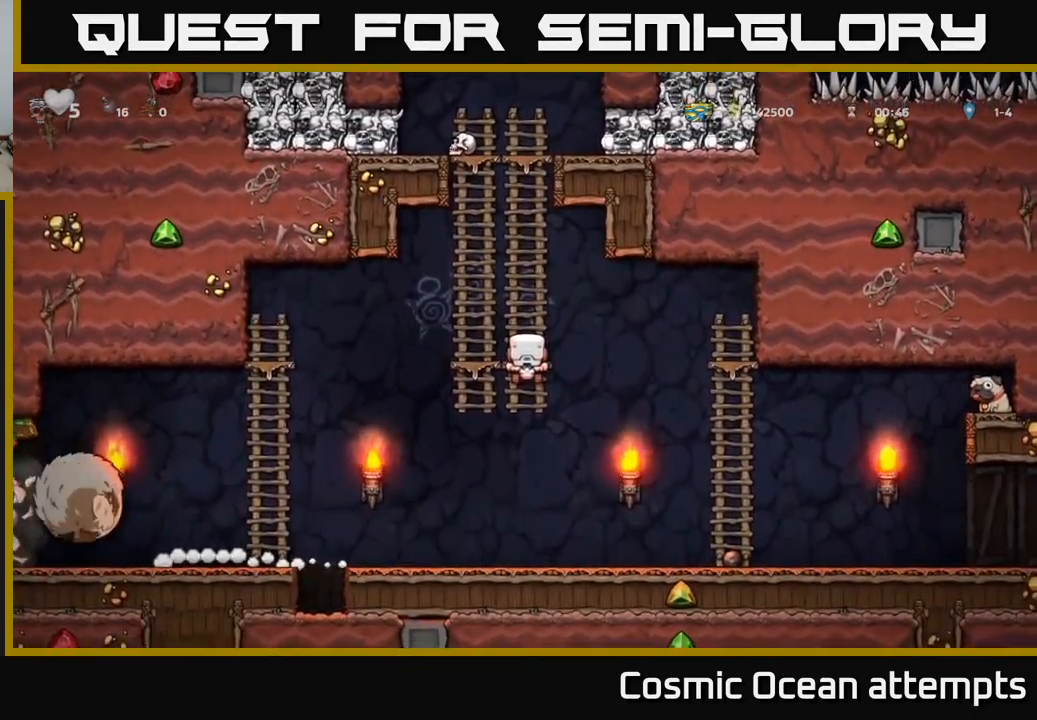
{"buttons": ["DPAD_DOWN"], "left_stick": "center", "right_stick": "center", "events": [[450, "DPAD_DOWN", "down"]]}
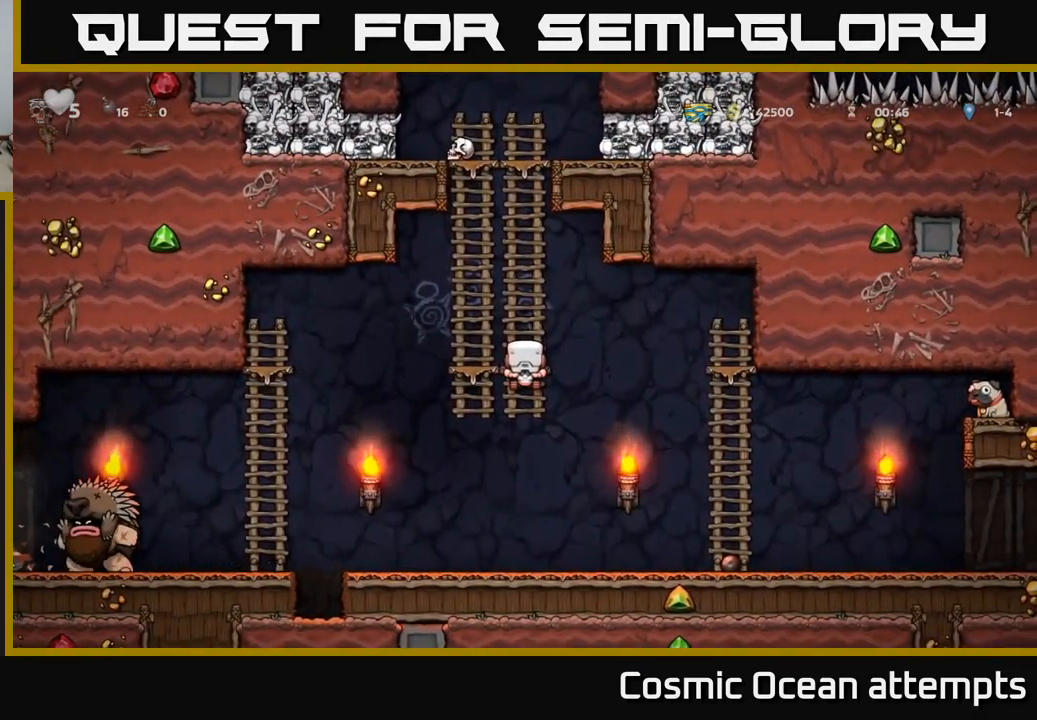
{"buttons": ["DPAD_RIGHT"], "left_stick": "center", "right_stick": "center", "events": [[117, "A", "down"], [267, "A", "up"], [284, "DPAD_RIGHT", "down"], [300, "DPAD_DOWN", "up"]]}
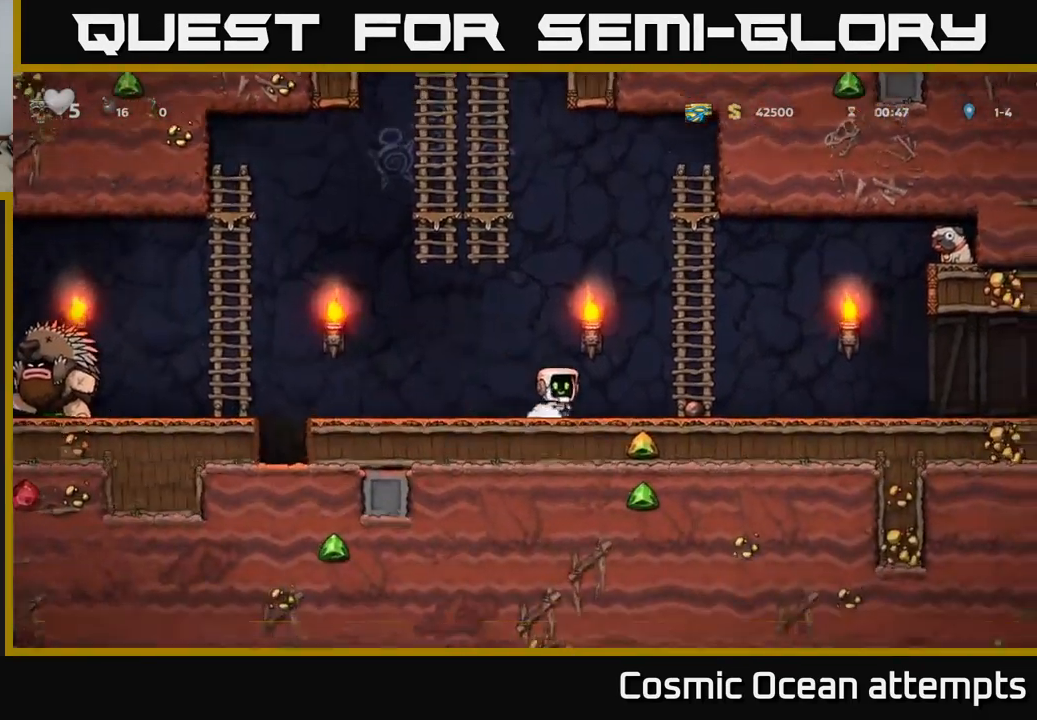
{"buttons": ["DPAD_LEFT"], "left_stick": "center", "right_stick": "center", "events": [[217, "DPAD_DOWN", "down"], [267, "DPAD_RIGHT", "up"], [267, "X", "down"], [350, "DPAD_LEFT", "down"], [367, "DPAD_DOWN", "up"], [400, "X", "up"]]}
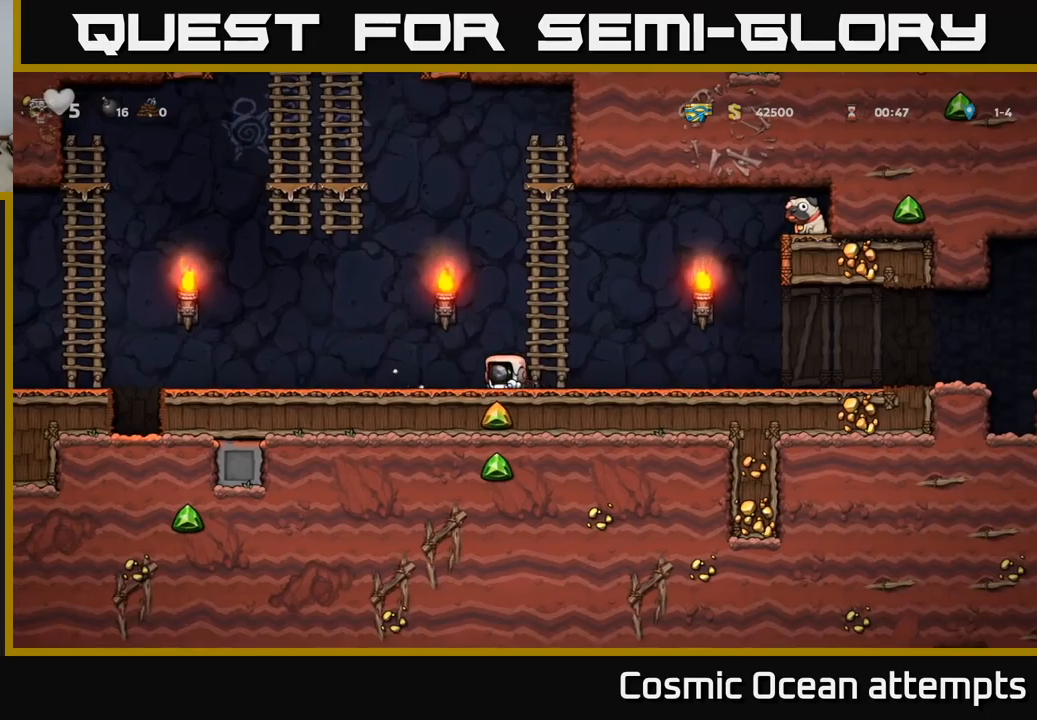
{"buttons": [], "left_stick": "center", "right_stick": "center", "events": [[233, "X", "down"], [333, "X", "up"], [450, "DPAD_LEFT", "up"]]}
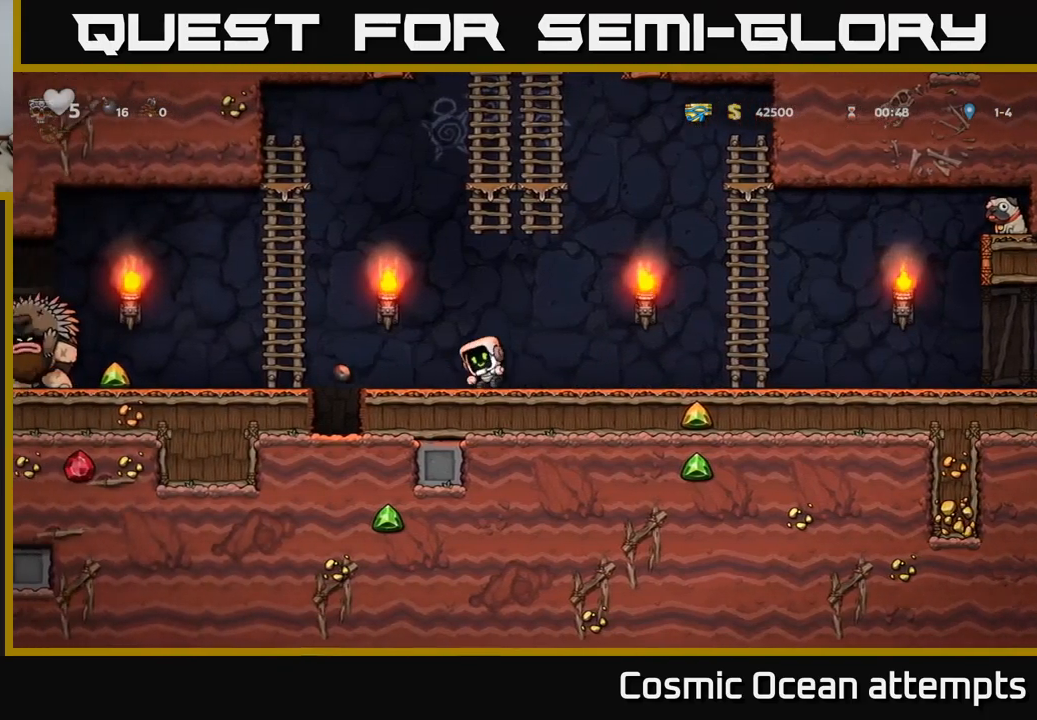
{"buttons": ["DPAD_RIGHT"], "left_stick": "center", "right_stick": "center", "events": [[33, "DPAD_RIGHT", "down"]]}
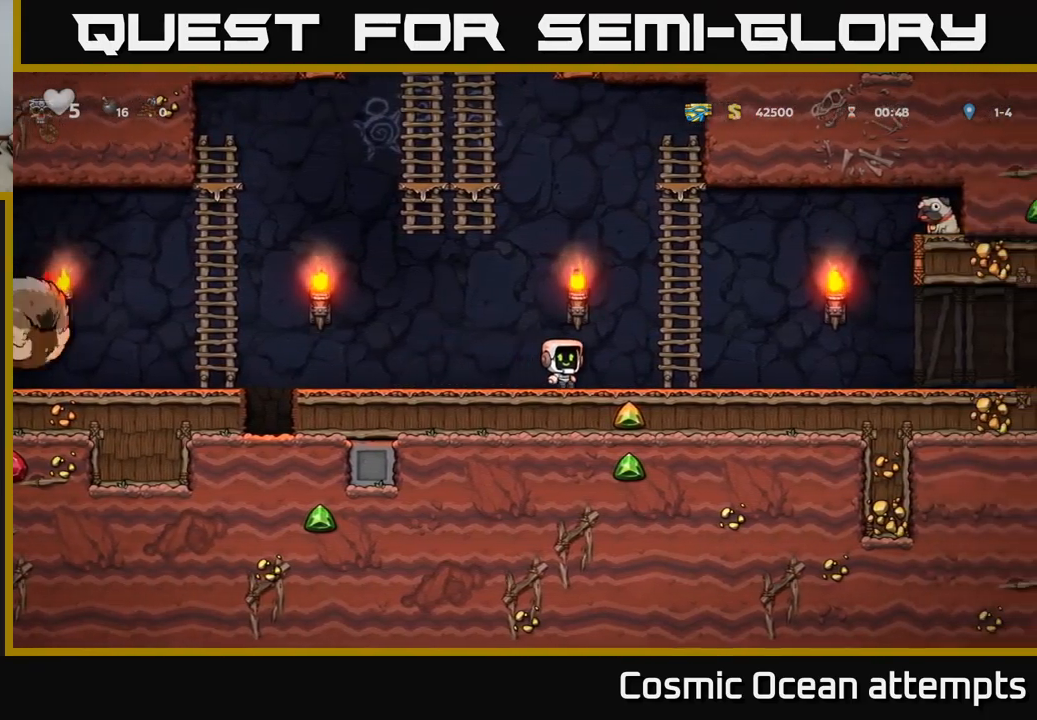
{"buttons": ["A", "DPAD_LEFT"], "left_stick": "center", "right_stick": "center", "events": [[50, "A", "down"], [150, "DPAD_RIGHT", "up"], [150, "DPAD_UP", "down"], [233, "A", "up"], [433, "DPAD_LEFT", "down"], [483, "A", "down"], [500, "DPAD_UP", "up"]]}
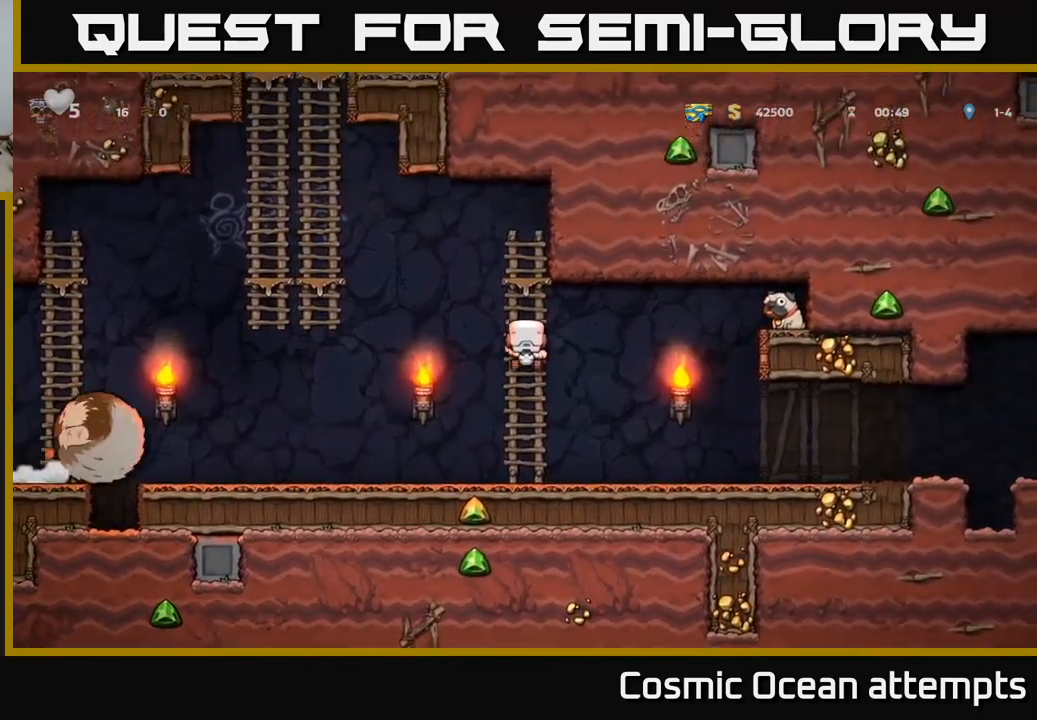
{"buttons": ["DPAD_UP"], "left_stick": "center", "right_stick": "center", "events": [[466, "A", "up"], [466, "DPAD_UP", "down"], [483, "DPAD_LEFT", "up"]]}
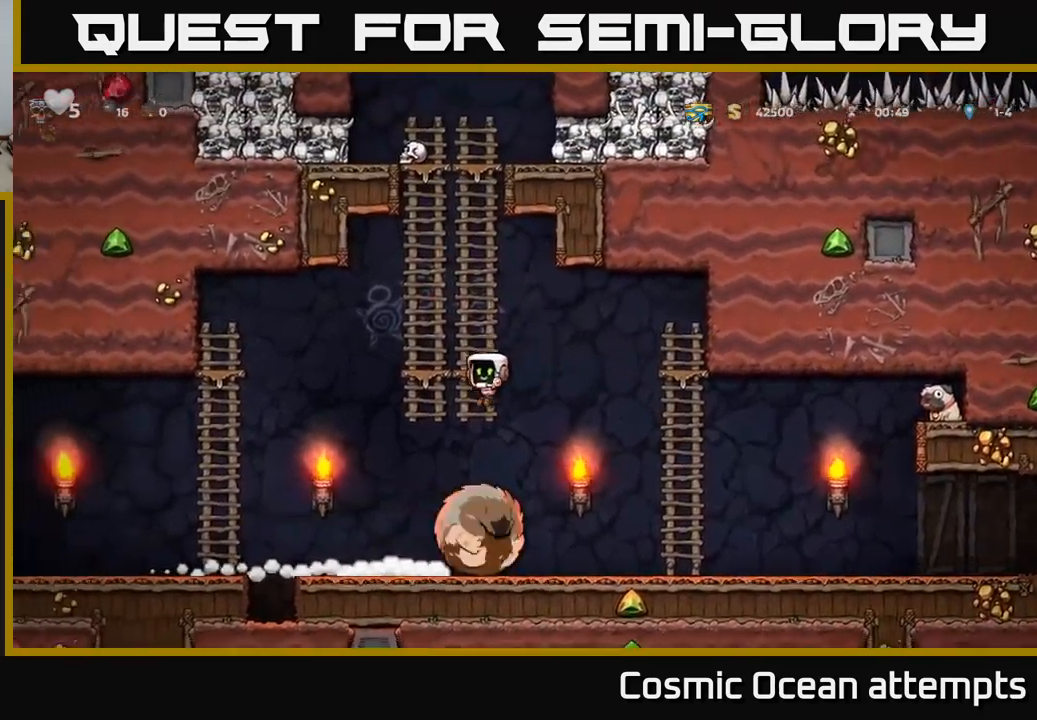
{"buttons": [], "left_stick": "center", "right_stick": "center", "events": [[66, "DPAD_LEFT", "down"], [83, "DPAD_UP", "up"], [100, "A", "down"], [200, "A", "up"], [250, "DPAD_LEFT", "up"]]}
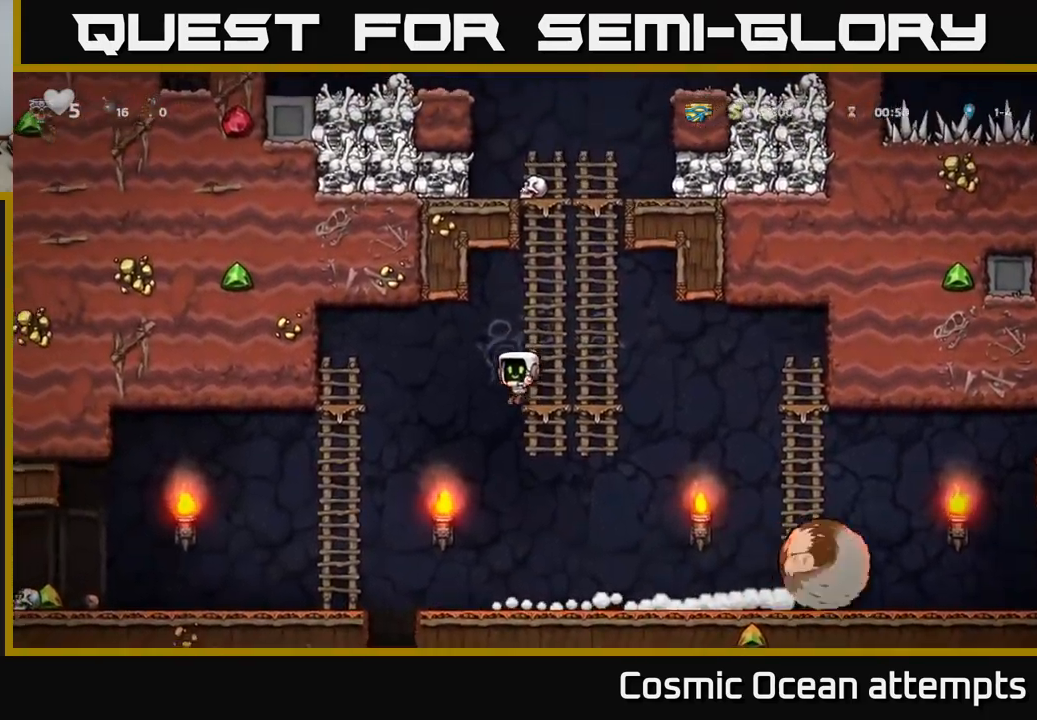
{"buttons": ["DPAD_LEFT"], "left_stick": "center", "right_stick": "center", "events": [[183, "DPAD_LEFT", "down"]]}
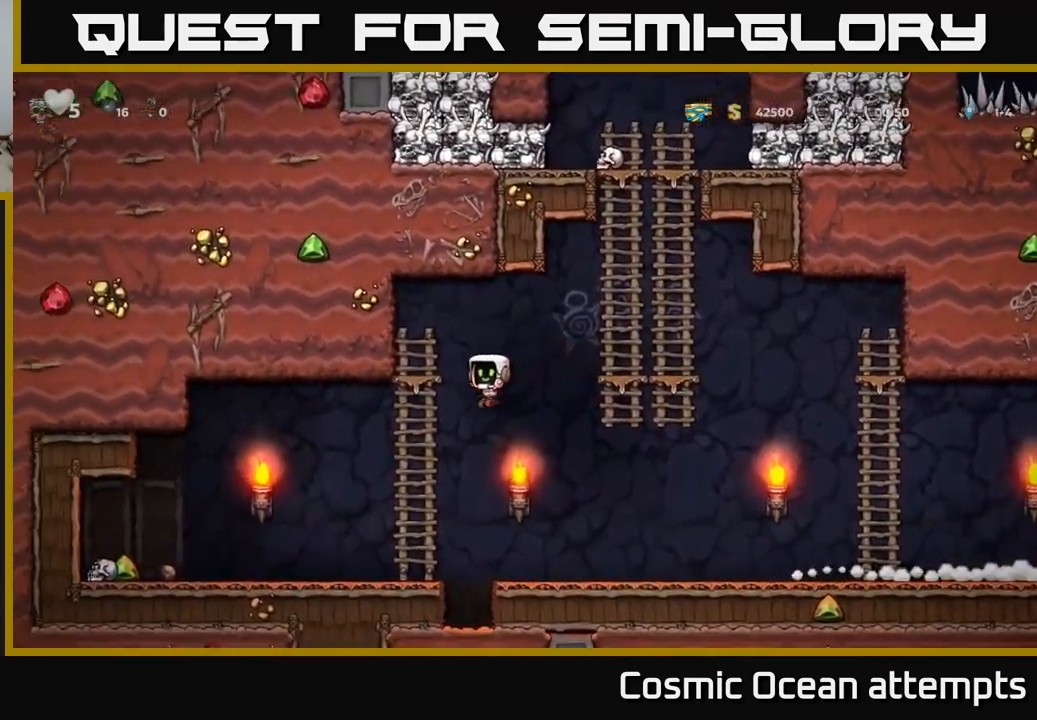
{"buttons": ["DPAD_LEFT"], "left_stick": "center", "right_stick": "center", "events": []}
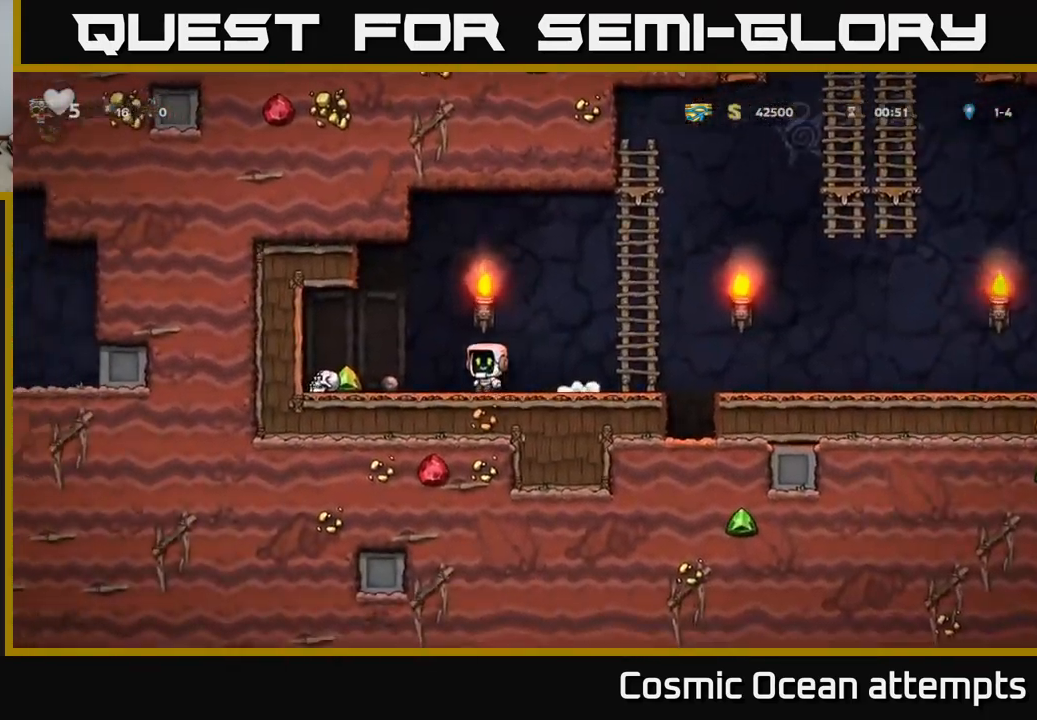
{"buttons": ["DPAD_RIGHT"], "left_stick": "center", "right_stick": "center", "events": [[350, "DPAD_LEFT", "up"], [383, "DPAD_RIGHT", "down"]]}
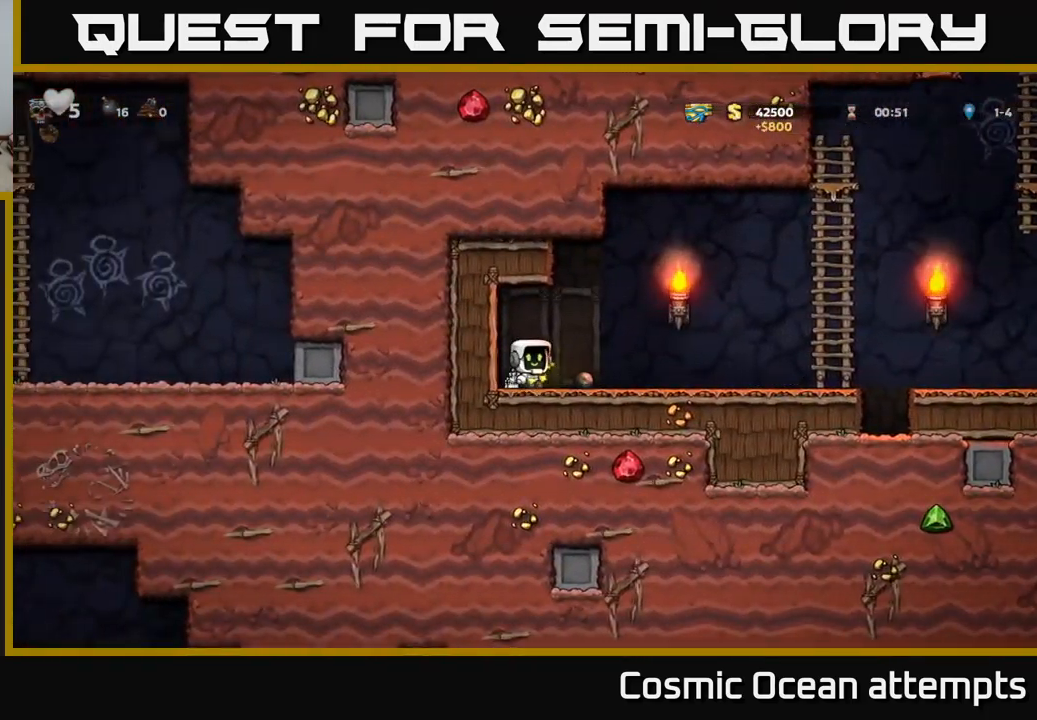
{"buttons": ["DPAD_RIGHT"], "left_stick": "center", "right_stick": "center", "events": [[133, "DPAD_DOWN", "down"], [150, "DPAD_RIGHT", "up"], [200, "X", "down"], [266, "X", "up"], [283, "DPAD_DOWN", "up"], [283, "DPAD_RIGHT", "down"]]}